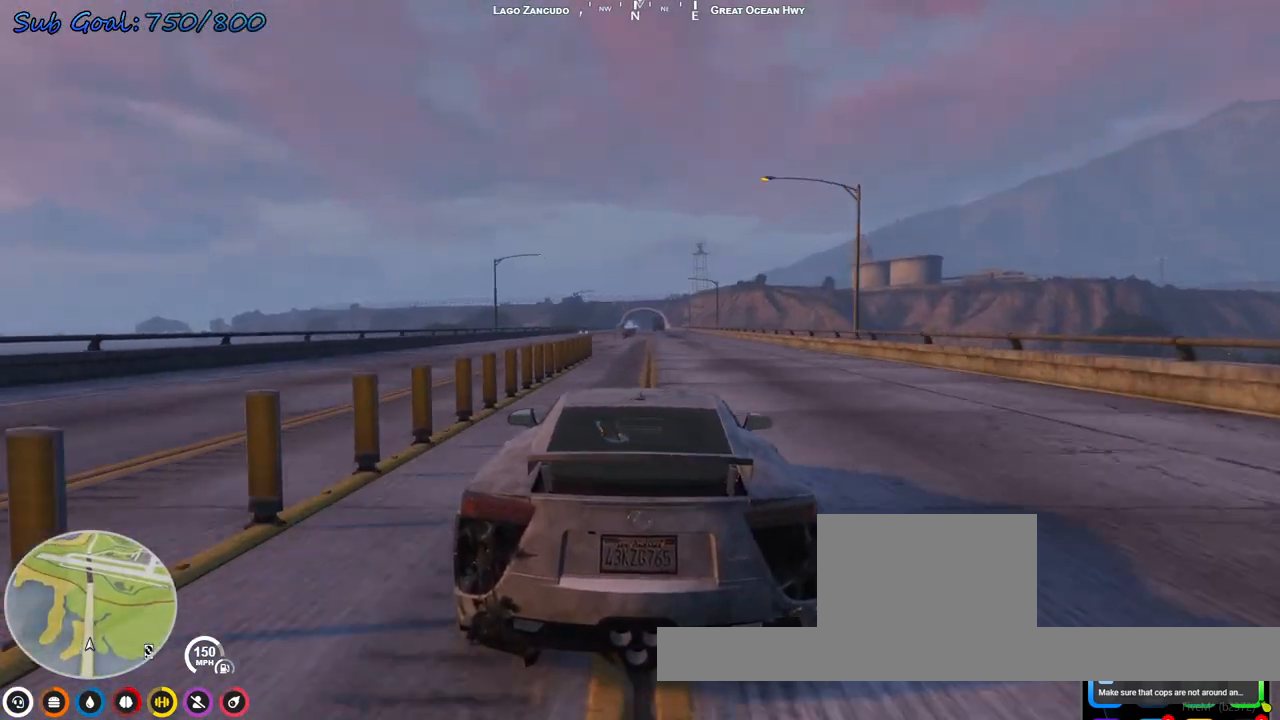
Gameplay with keyboard; each line is a JSON object with the keys held at the frame after it. "events" lists presses ("down") and releases ("up") of "a", "d", "s" and "w" between this image and that frame as [ms after this image, input, new state], when the widget could be followed in between. No other keys are recorded. Mouse input is not recorded.
{"keys": ["d", "w"], "events": [[500, "d", "down"]]}
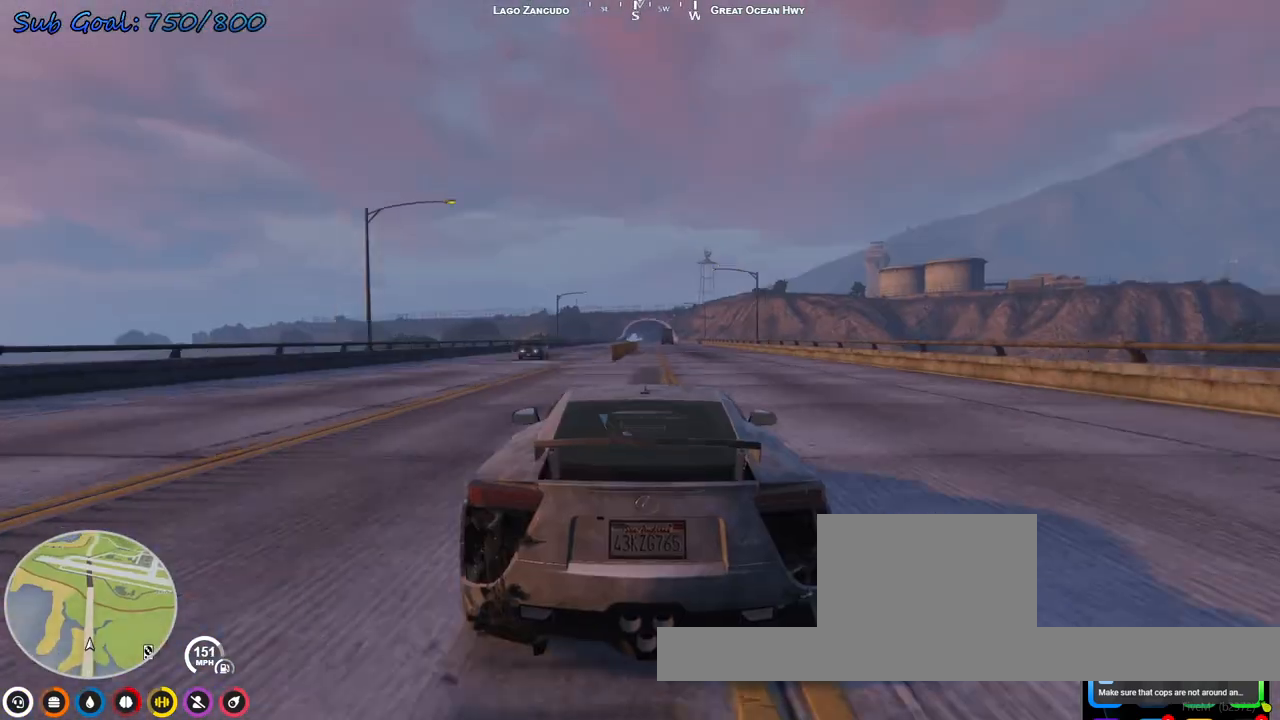
{"keys": ["w"], "events": [[100, "d", "up"], [333, "a", "down"], [400, "a", "up"]]}
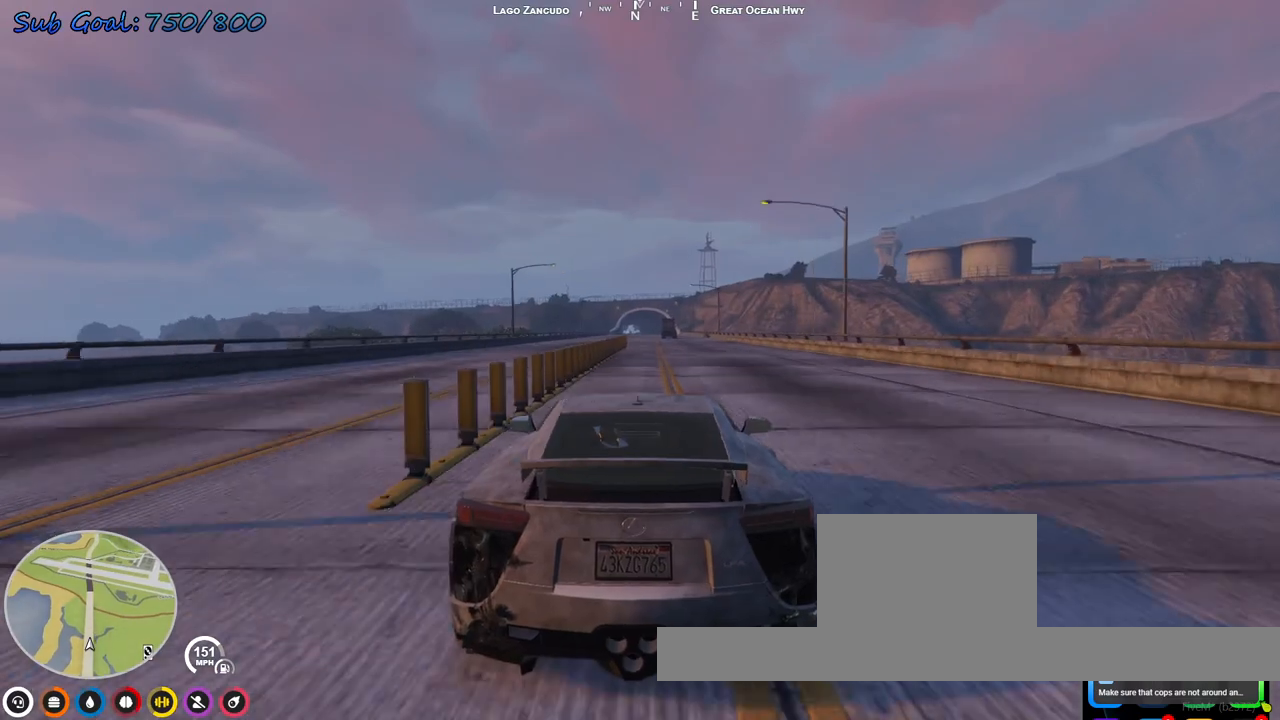
{"keys": ["w"], "events": [[233, "d", "down"], [333, "d", "up"]]}
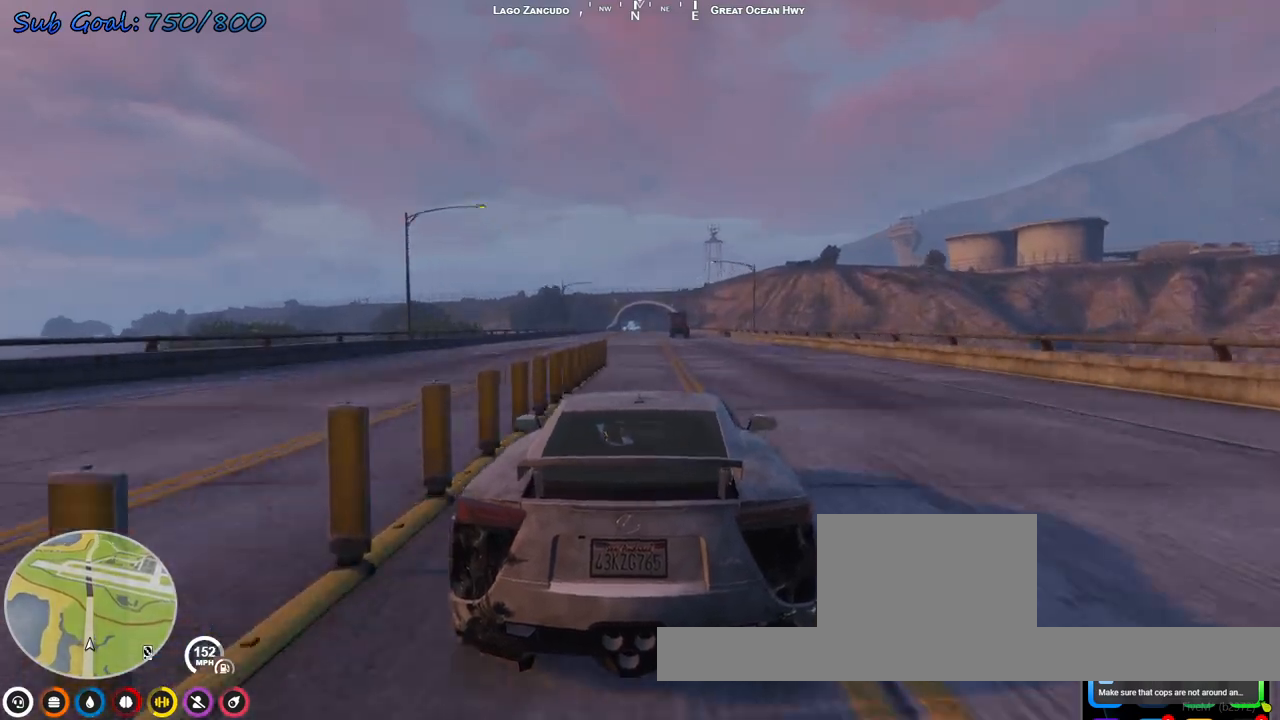
{"keys": ["w"], "events": [[100, "a", "down"], [200, "a", "up"], [400, "d", "down"], [467, "d", "up"]]}
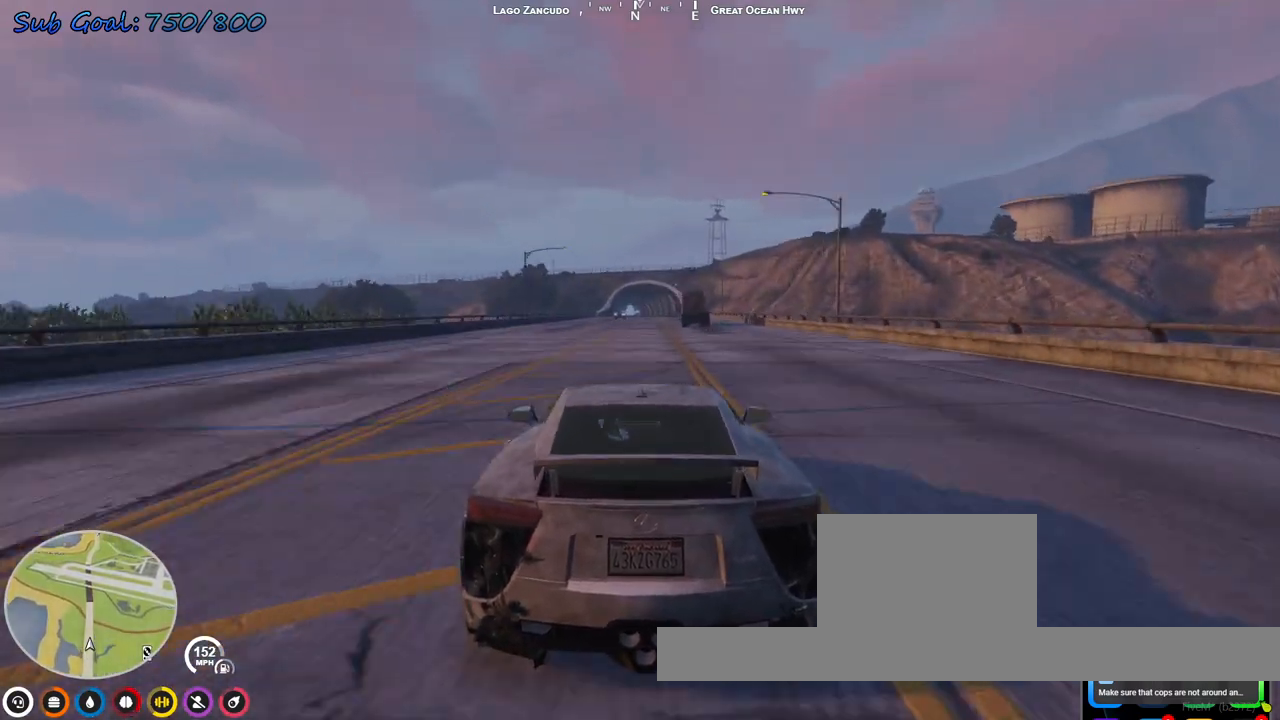
{"keys": ["d", "w"], "events": [[200, "a", "down"], [300, "a", "up"], [500, "d", "down"]]}
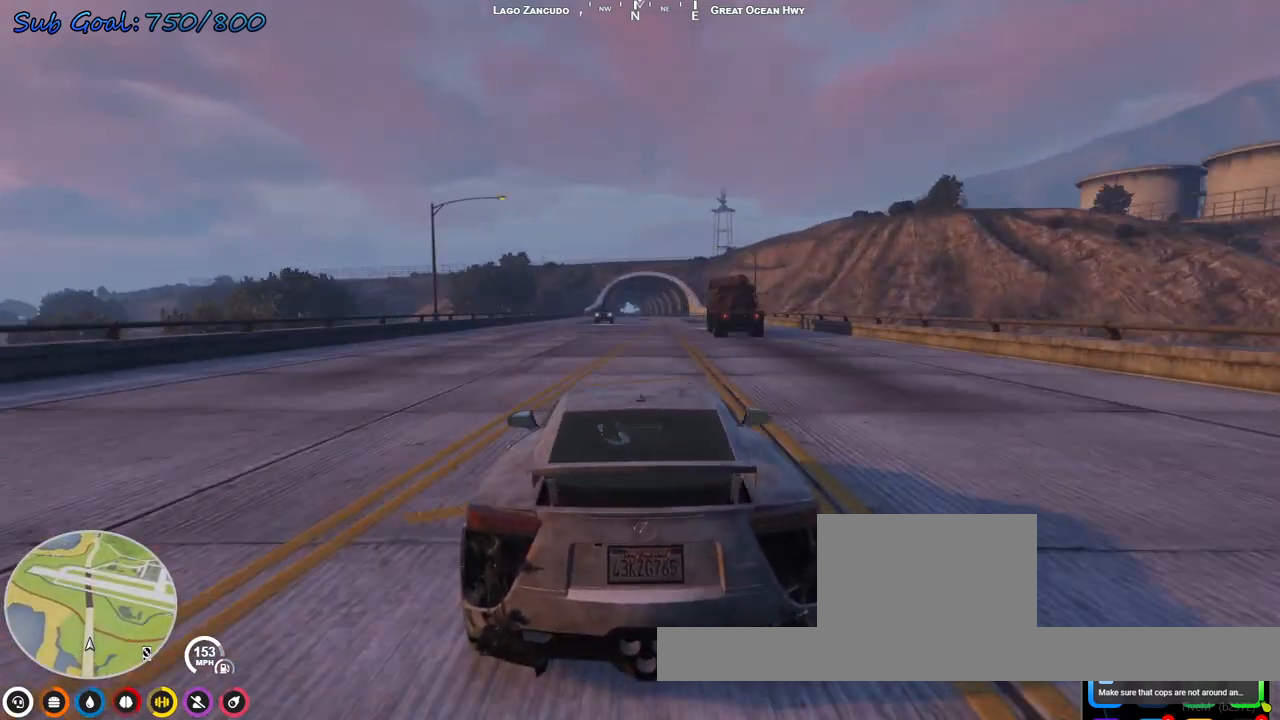
{"keys": ["w"], "events": [[100, "d", "up"]]}
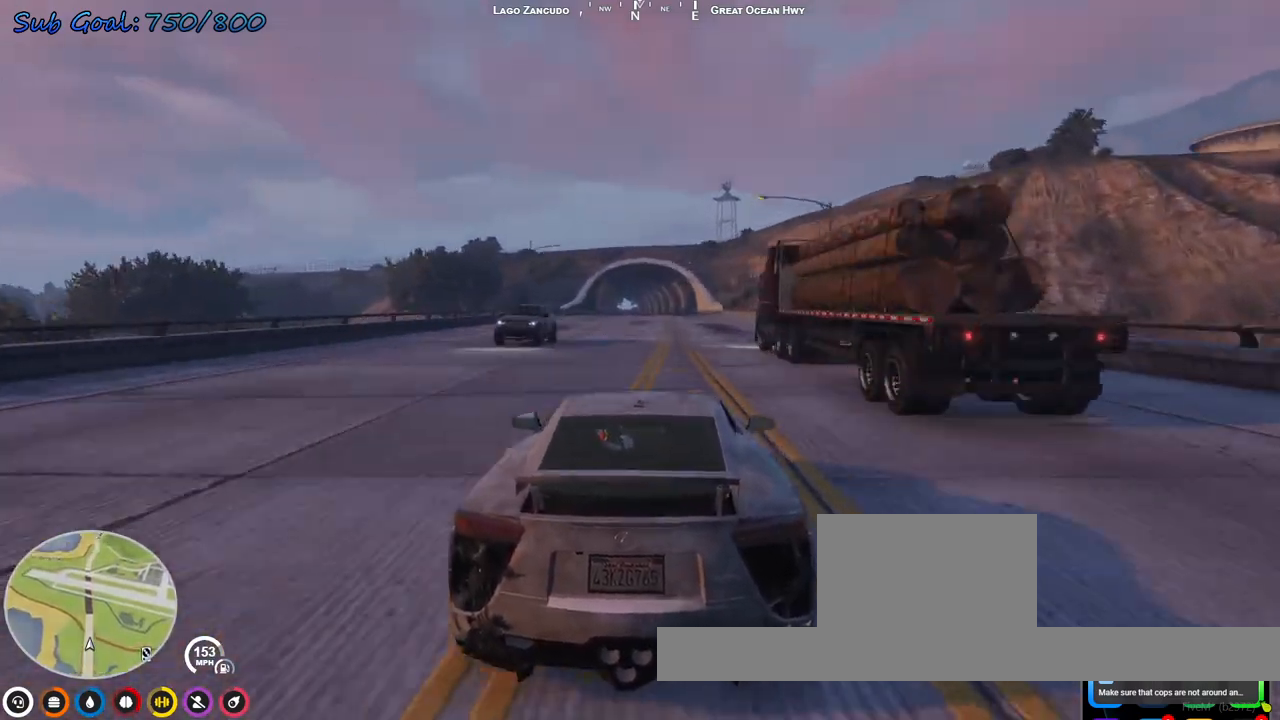
{"keys": ["w"], "events": [[133, "d", "down"], [233, "d", "up"]]}
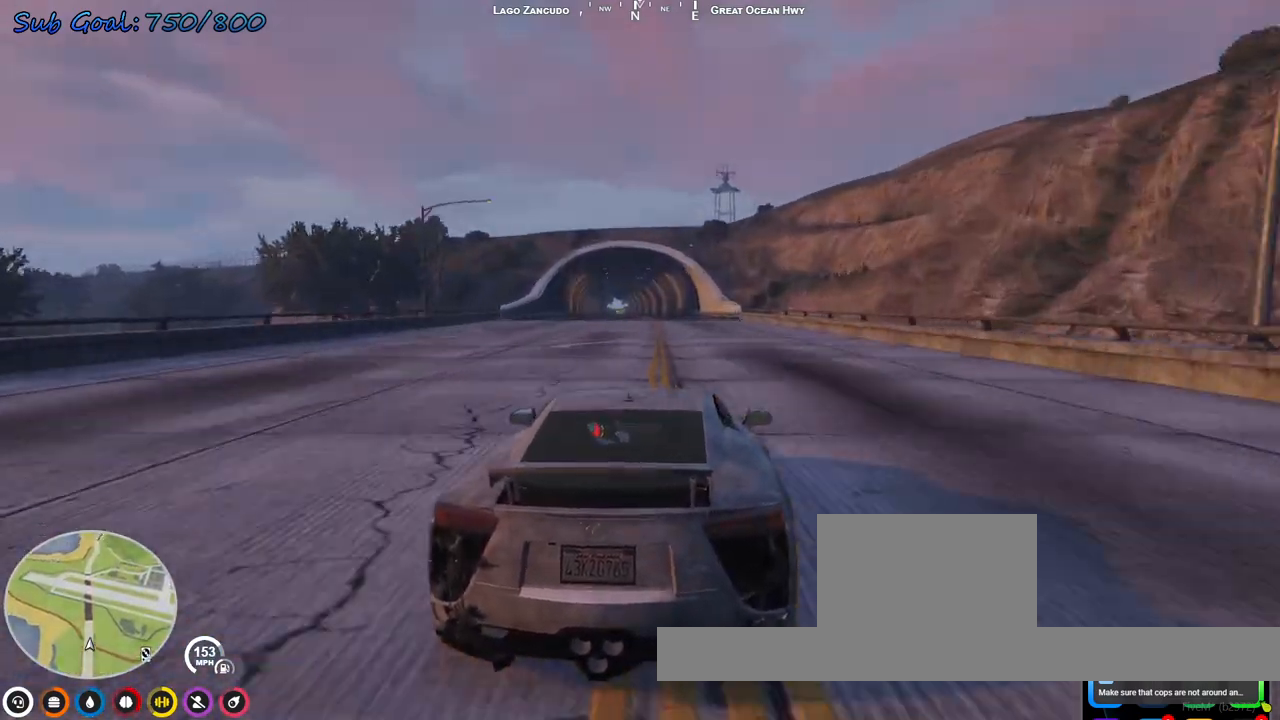
{"keys": ["w"], "events": [[67, "a", "down"], [167, "a", "up"]]}
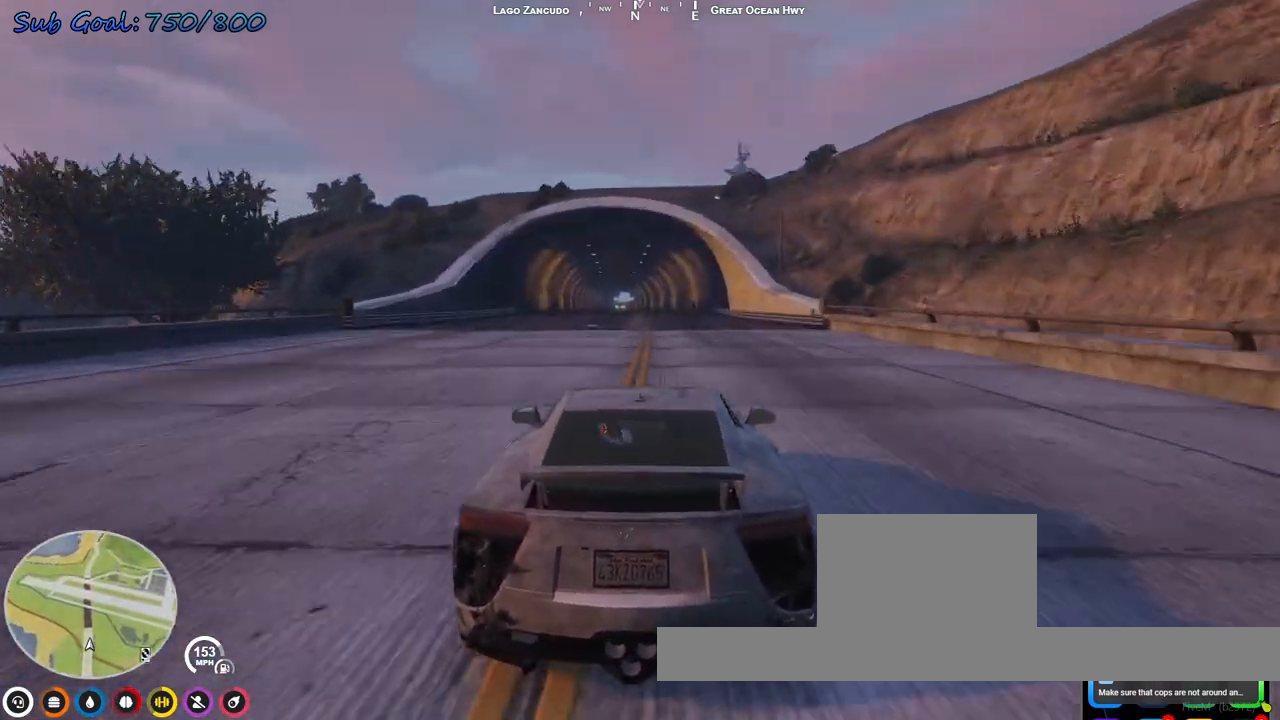
{"keys": ["w"], "events": []}
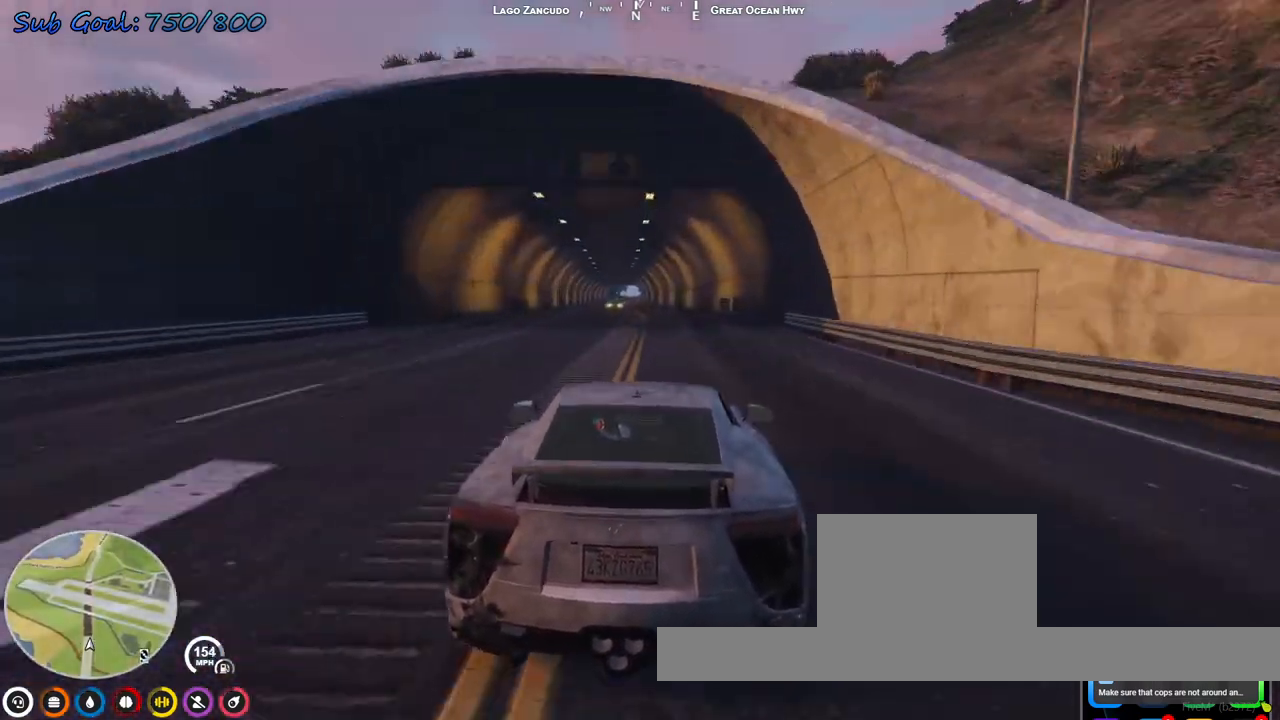
{"keys": ["a", "w"], "events": [[233, "a", "down"], [267, "a", "up"], [467, "a", "down"]]}
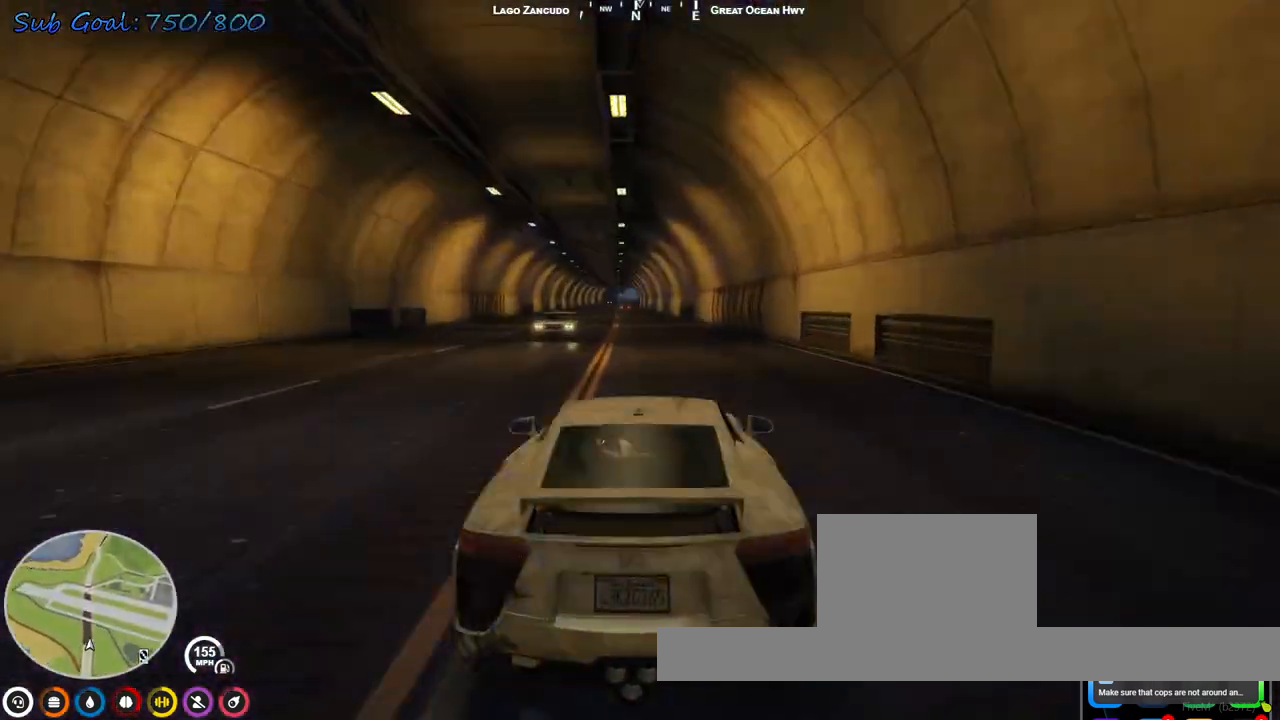
{"keys": ["w"], "events": [[67, "a", "up"]]}
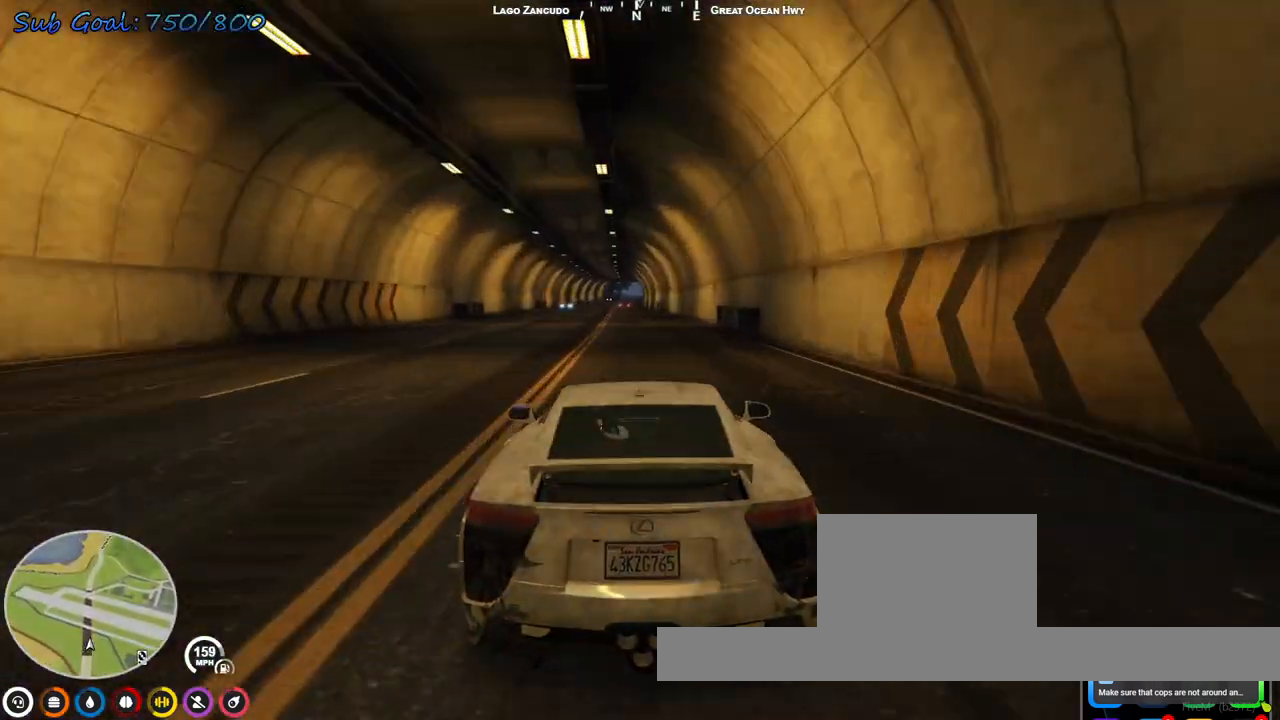
{"keys": ["w"], "events": []}
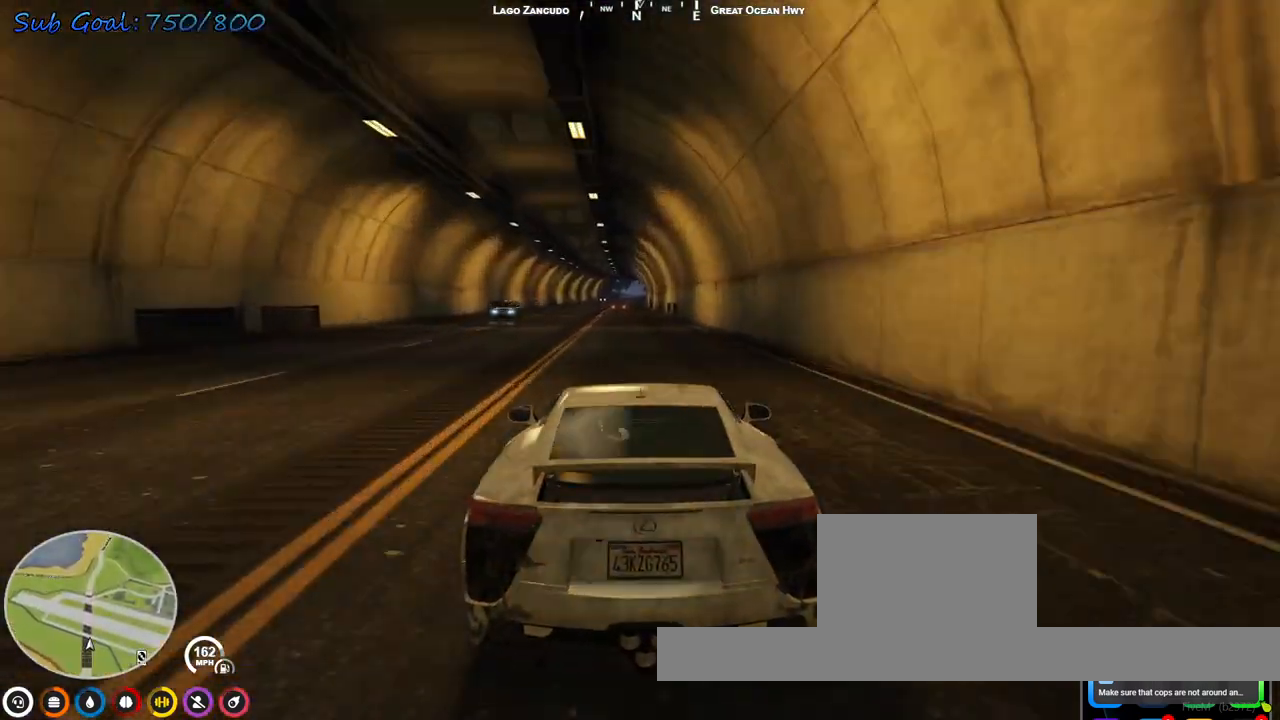
{"keys": ["w"], "events": [[233, "d", "down"], [267, "d", "up"]]}
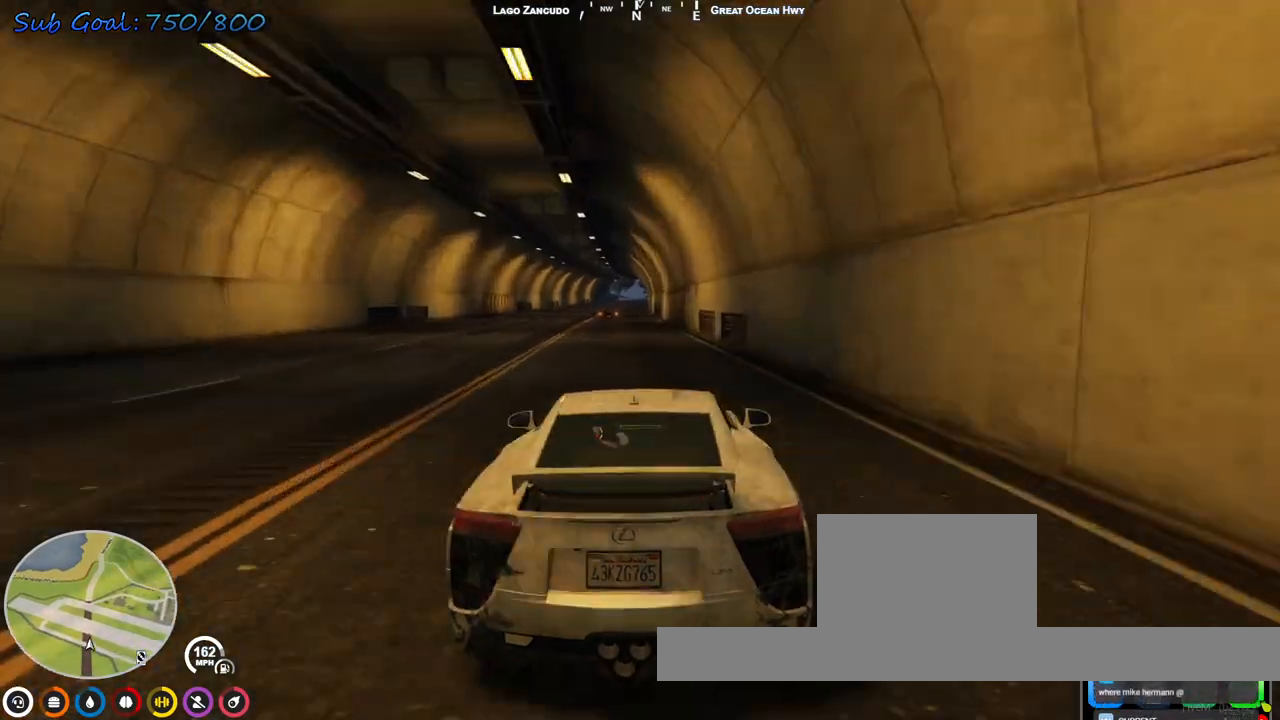
{"keys": ["w"], "events": [[100, "a", "down"], [200, "a", "up"], [467, "d", "down"], [500, "d", "up"]]}
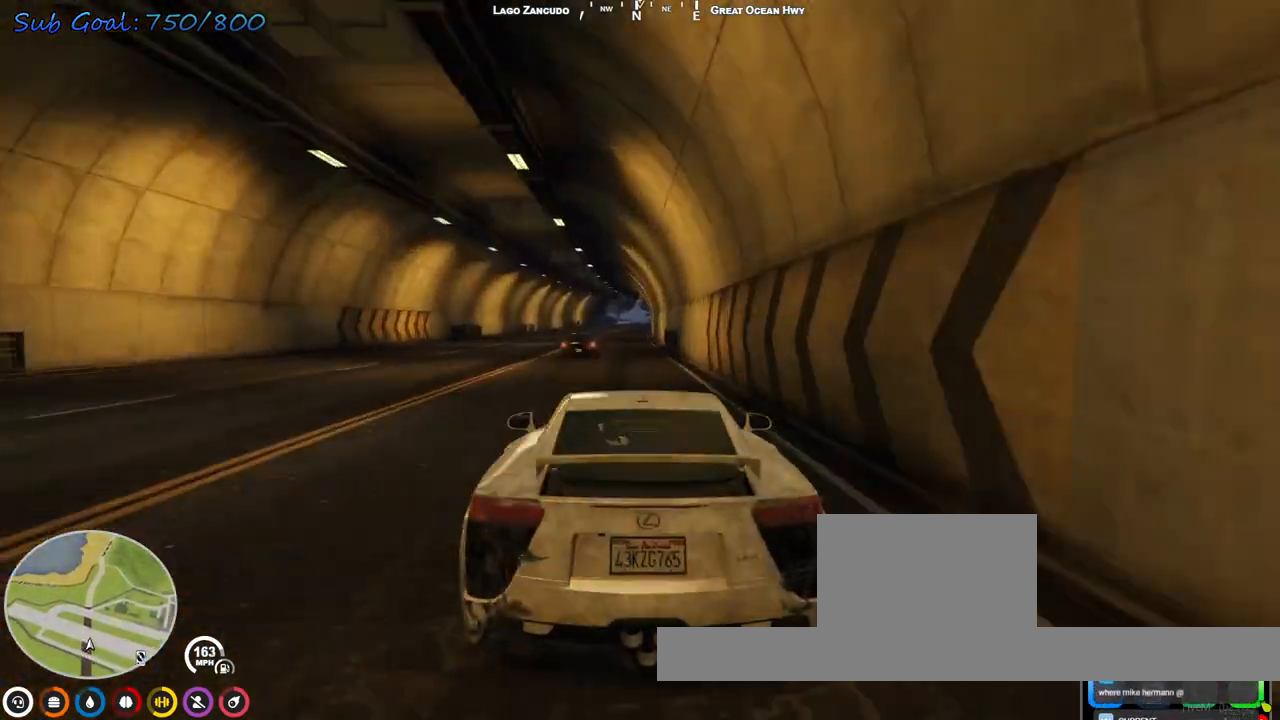
{"keys": ["w"], "events": [[233, "a", "down"], [367, "a", "up"]]}
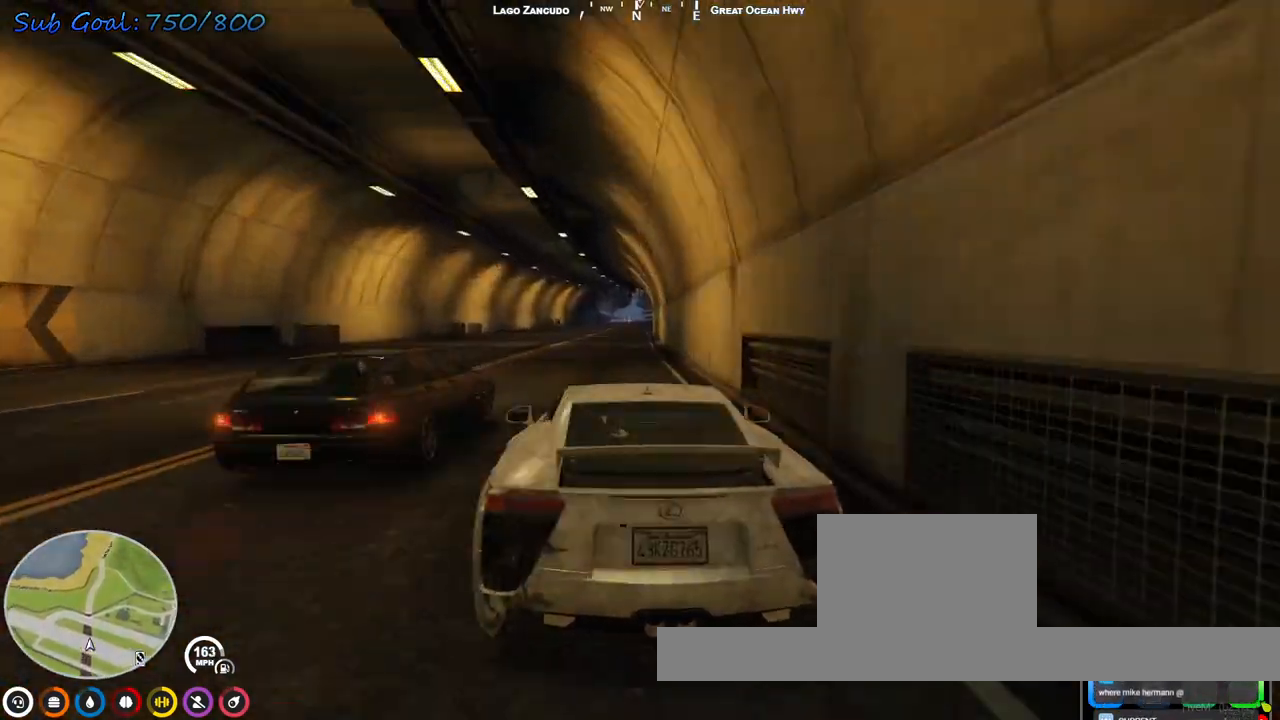
{"keys": ["w"], "events": [[100, "d", "down"], [267, "d", "up"]]}
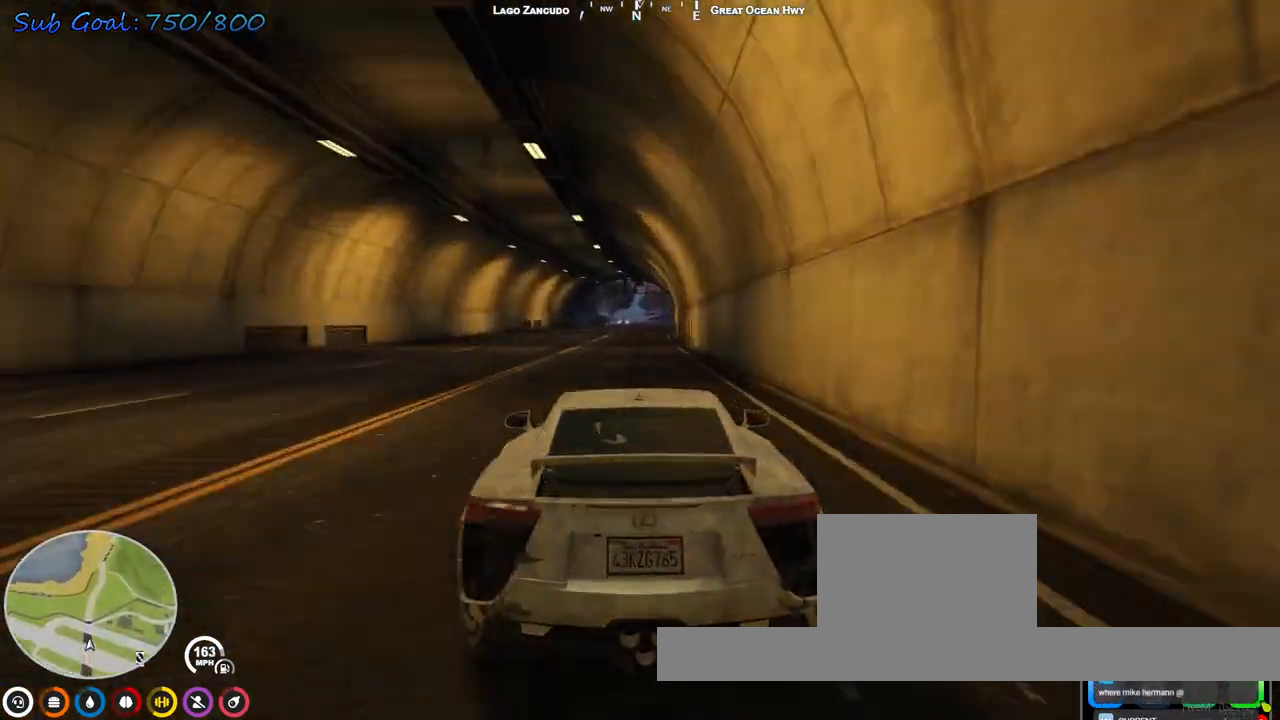
{"keys": ["w"], "events": [[233, "d", "down"], [300, "d", "up"]]}
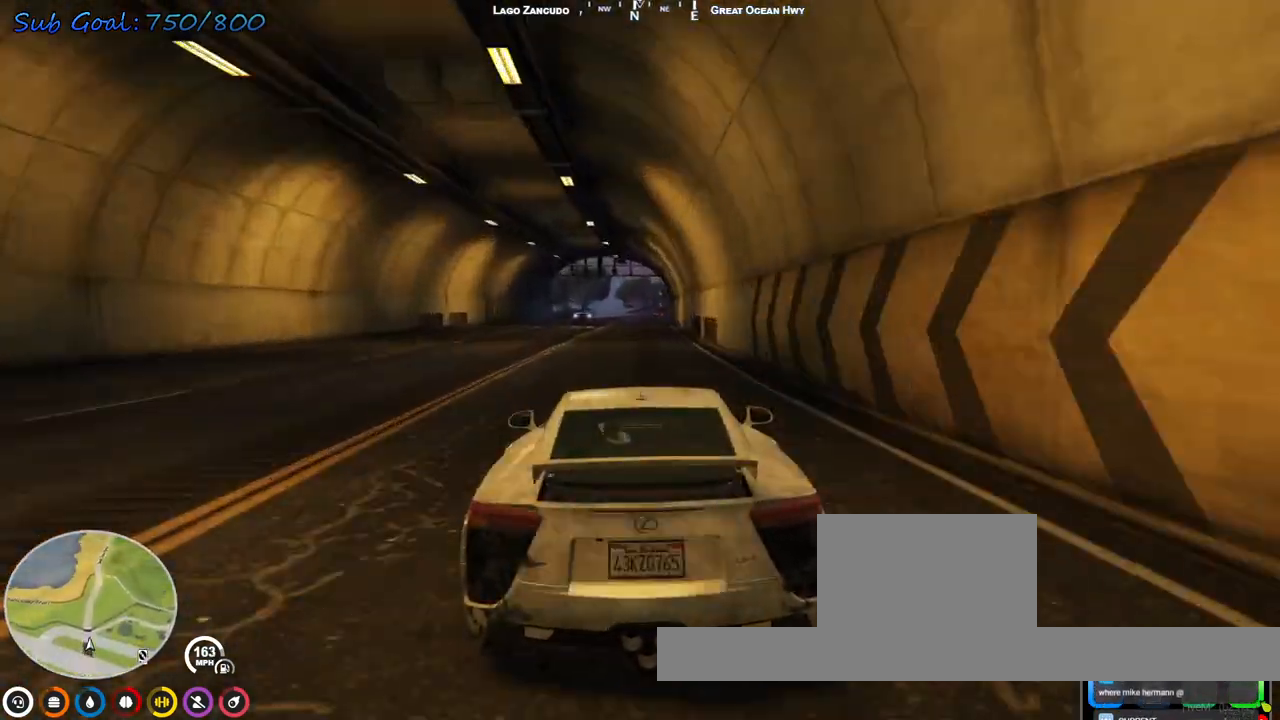
{"keys": ["w"], "events": []}
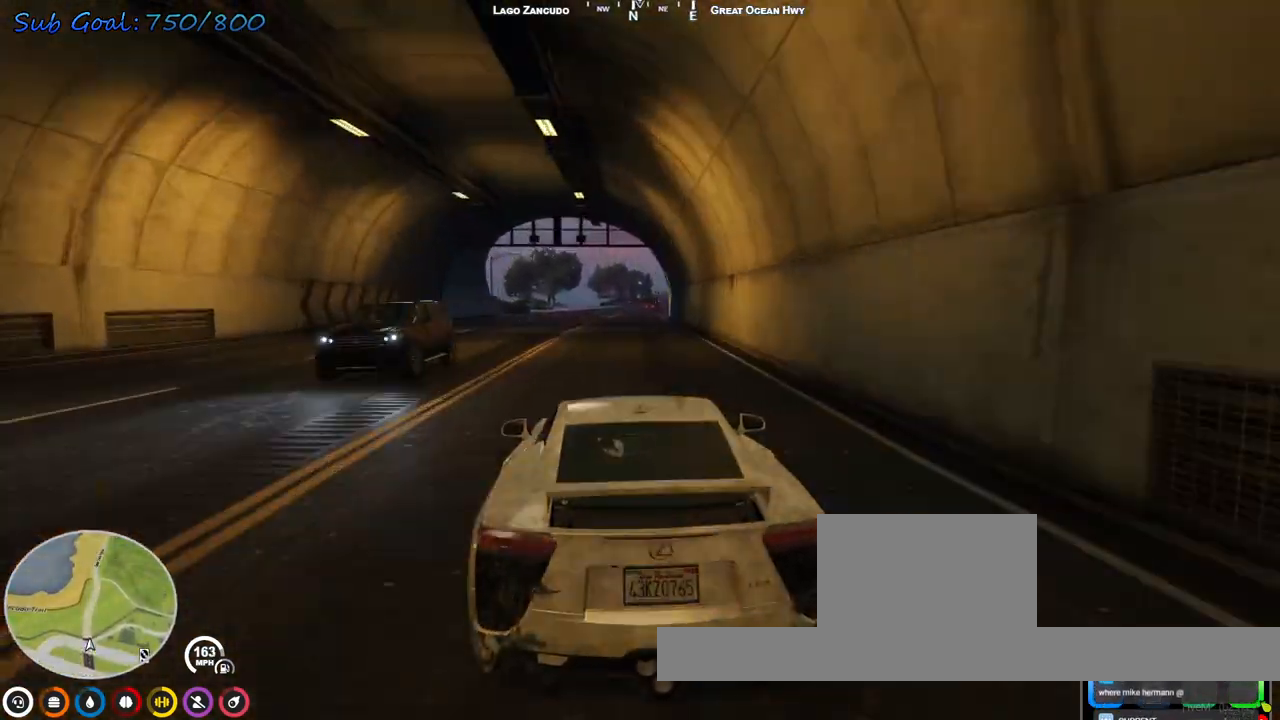
{"keys": ["w"], "events": [[67, "d", "down"], [167, "d", "up"]]}
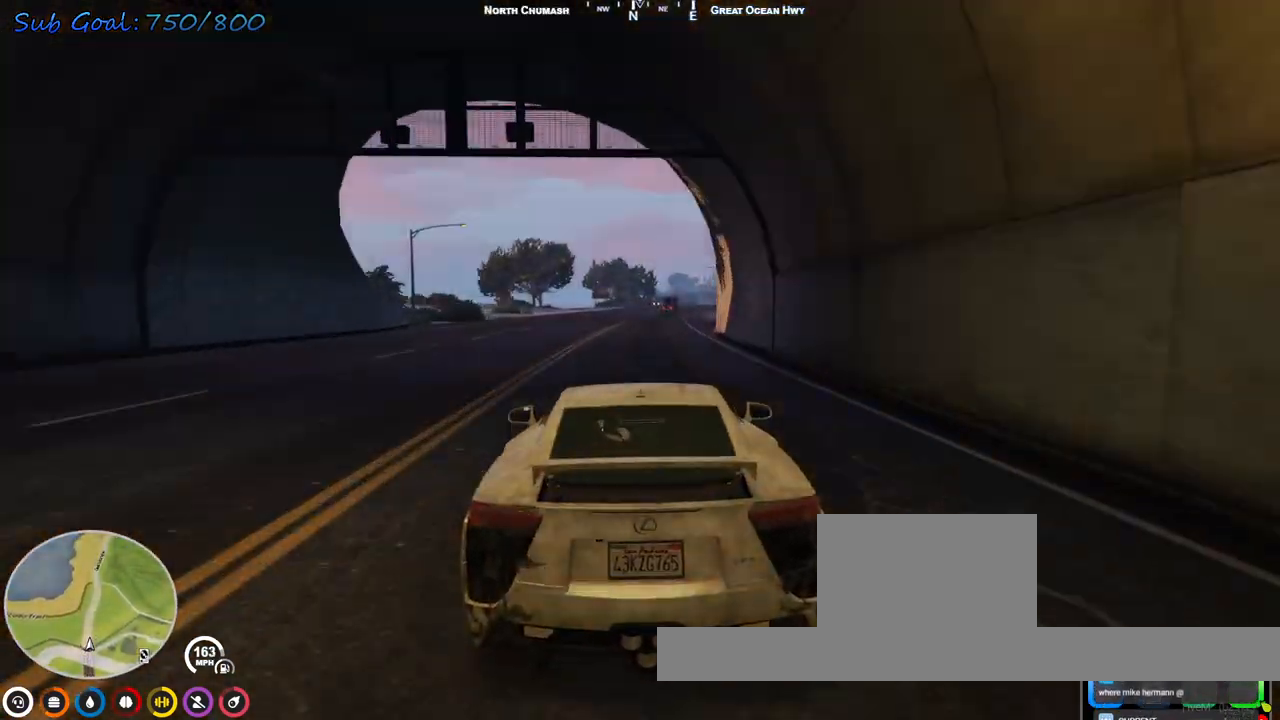
{"keys": ["w"], "events": [[400, "d", "down"], [500, "d", "up"]]}
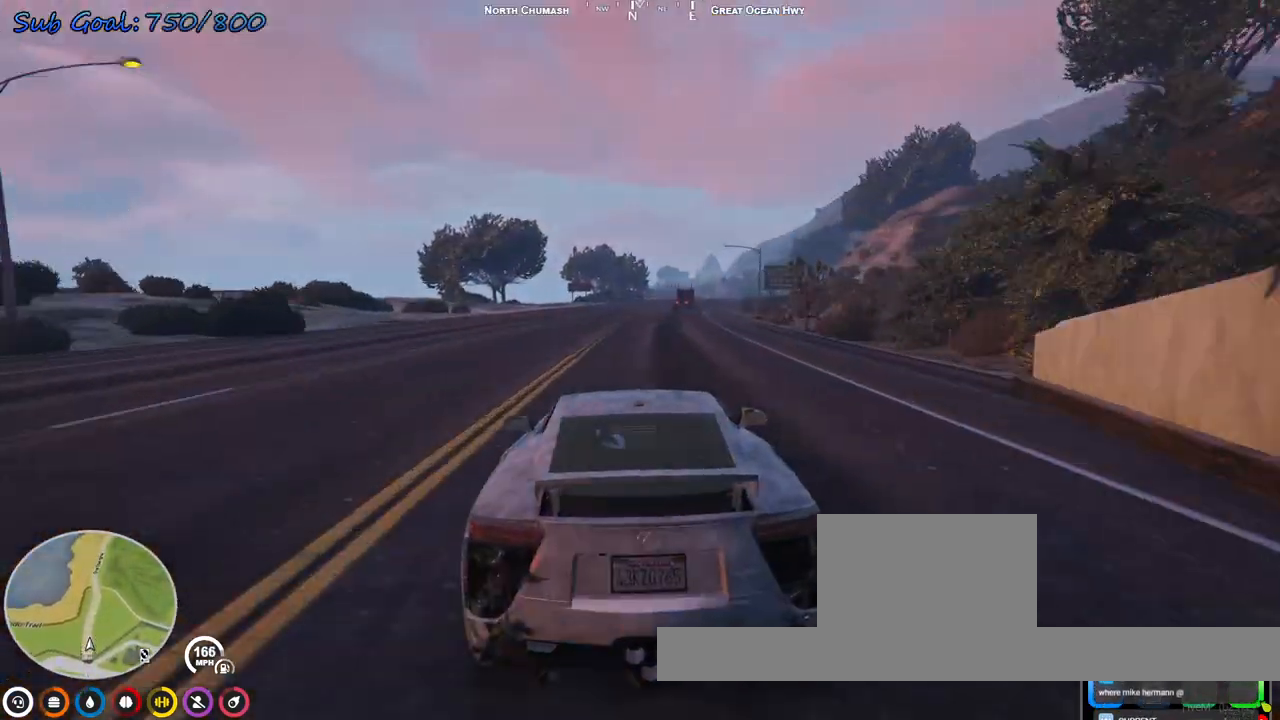
{"keys": ["w"], "events": []}
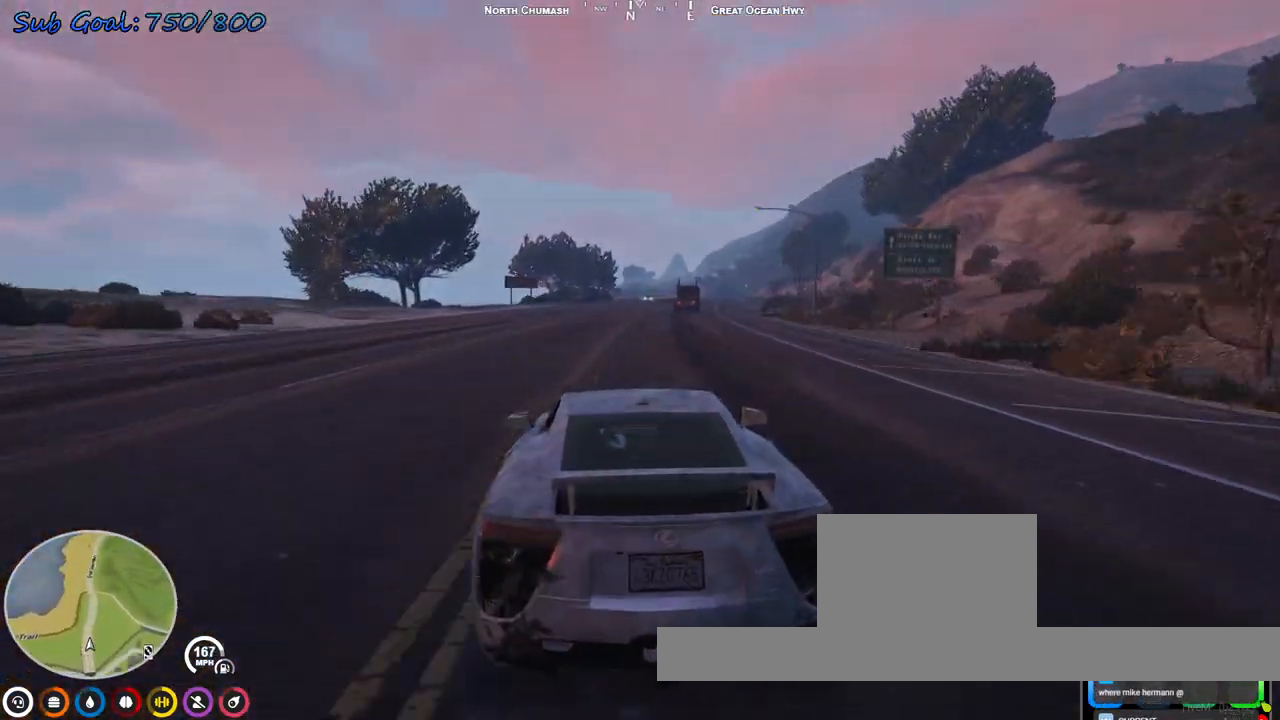
{"keys": ["w"], "events": [[33, "d", "down"], [267, "d", "up"]]}
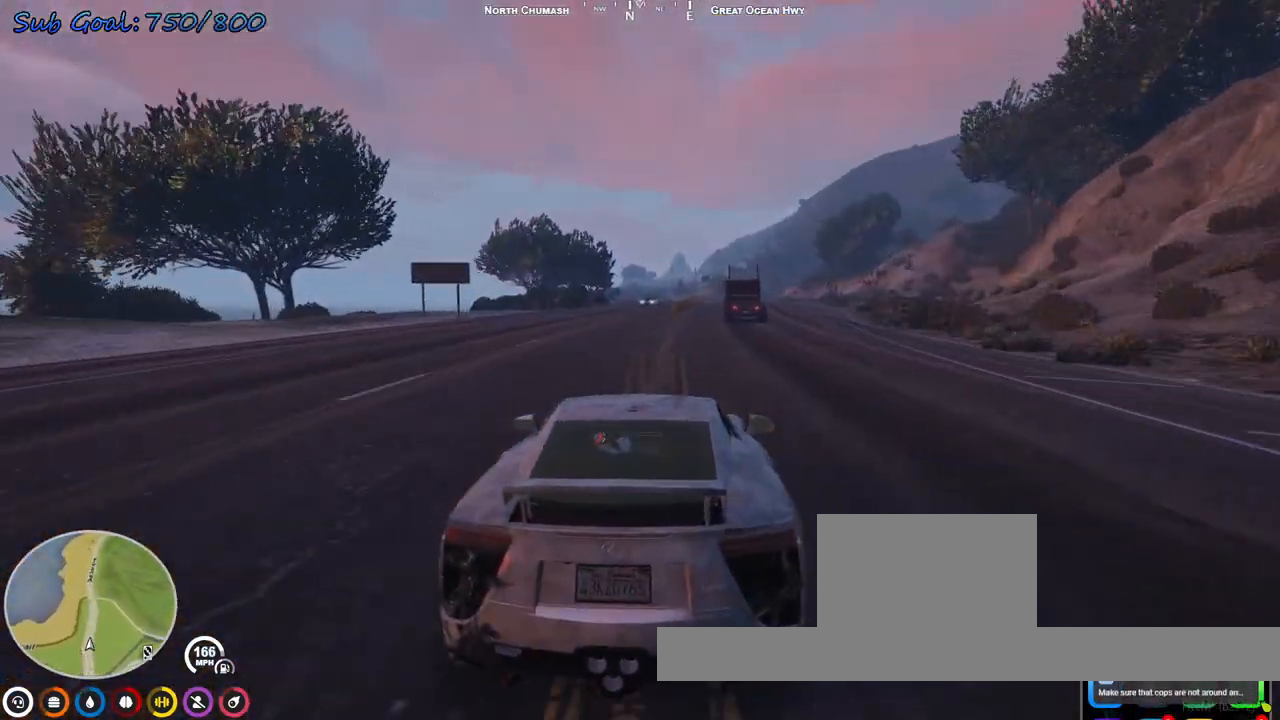
{"keys": ["w"], "events": []}
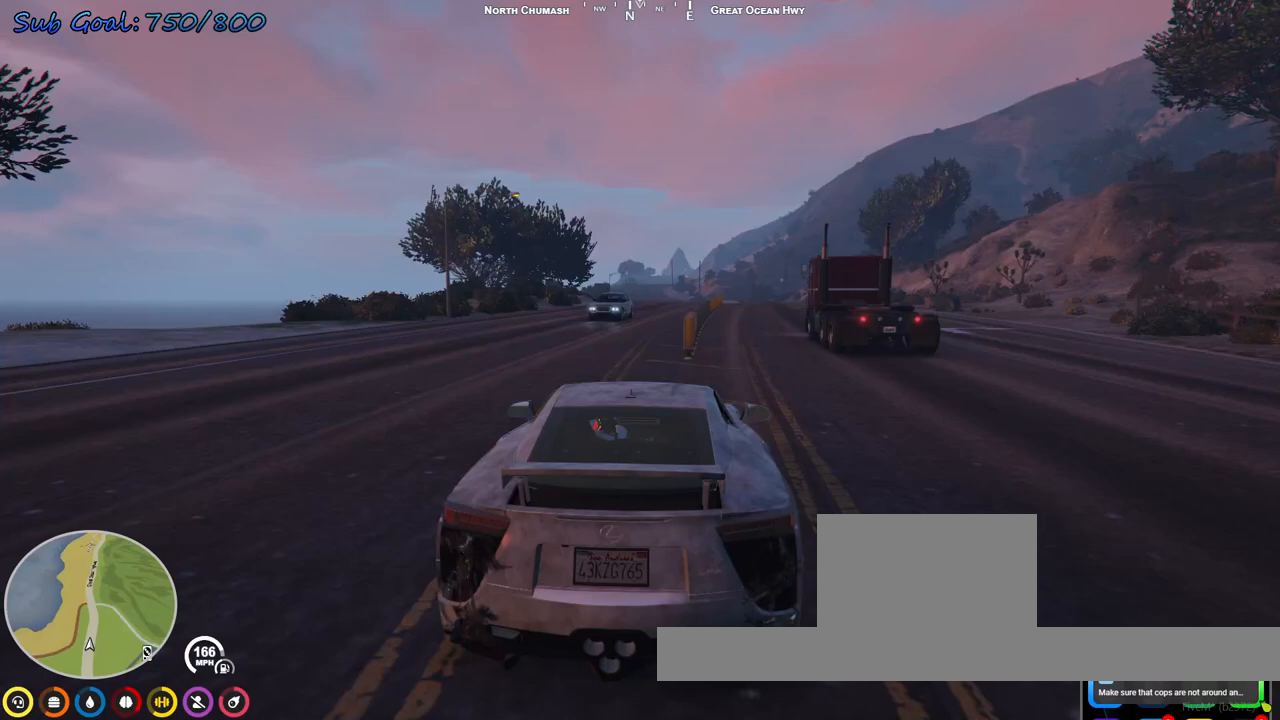
{"keys": ["w"], "events": [[433, "d", "down"], [500, "d", "up"]]}
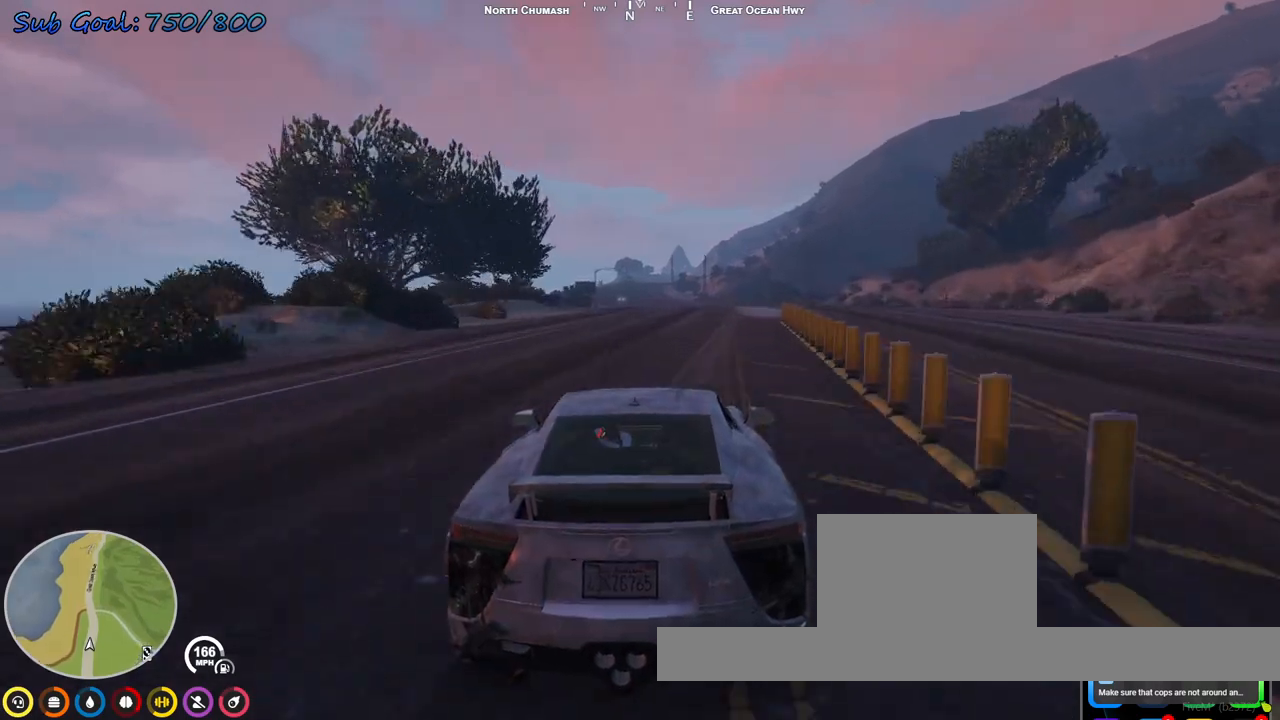
{"keys": ["w"], "events": []}
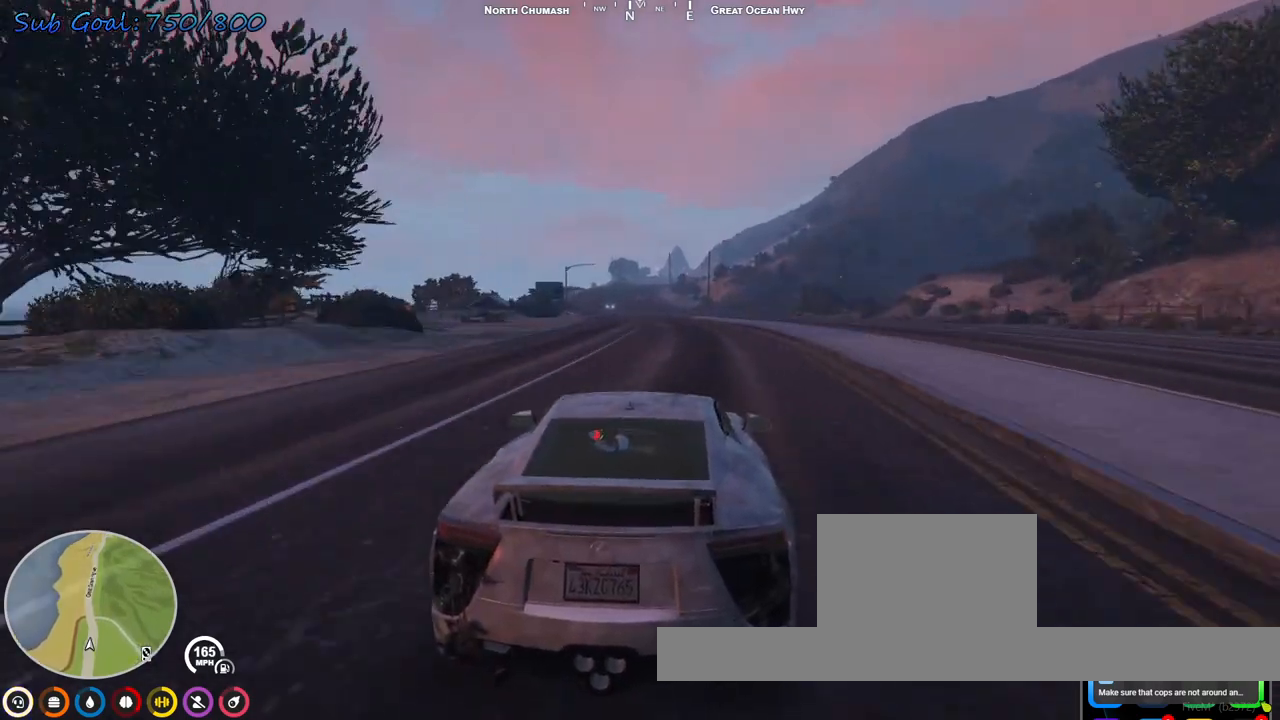
{"keys": ["w"], "events": []}
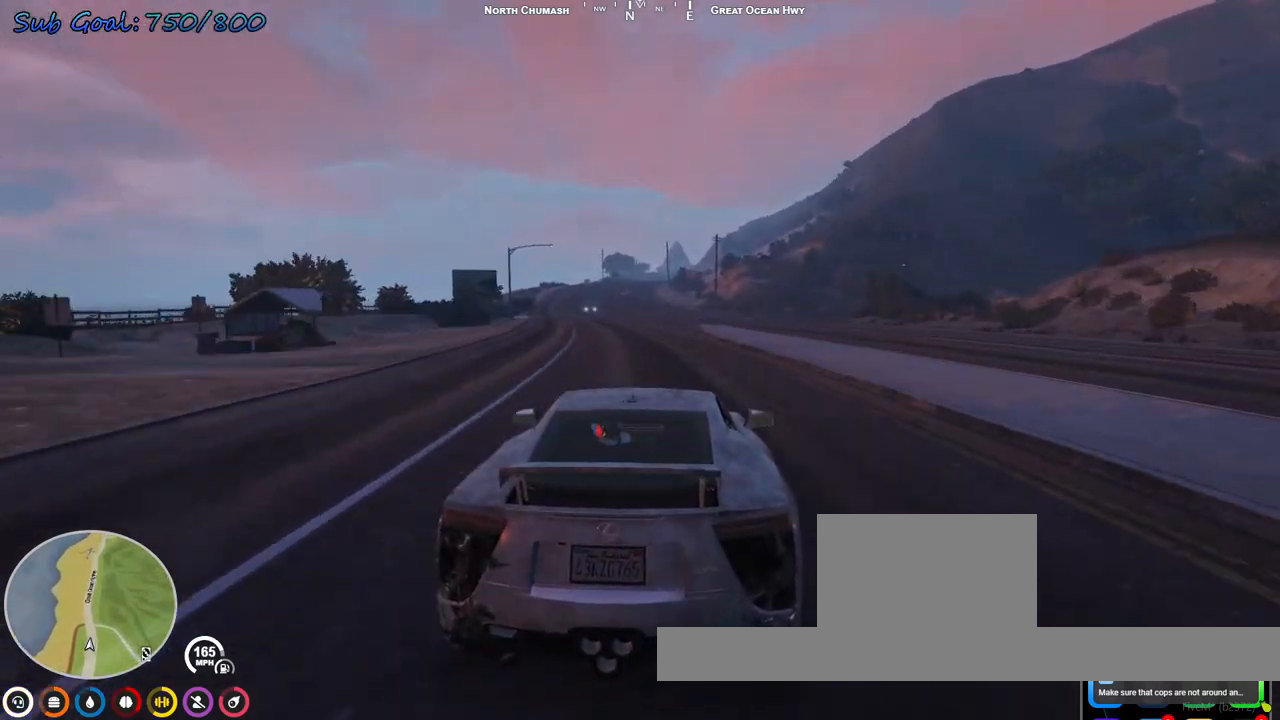
{"keys": ["w"], "events": [[300, "a", "down"], [400, "a", "up"]]}
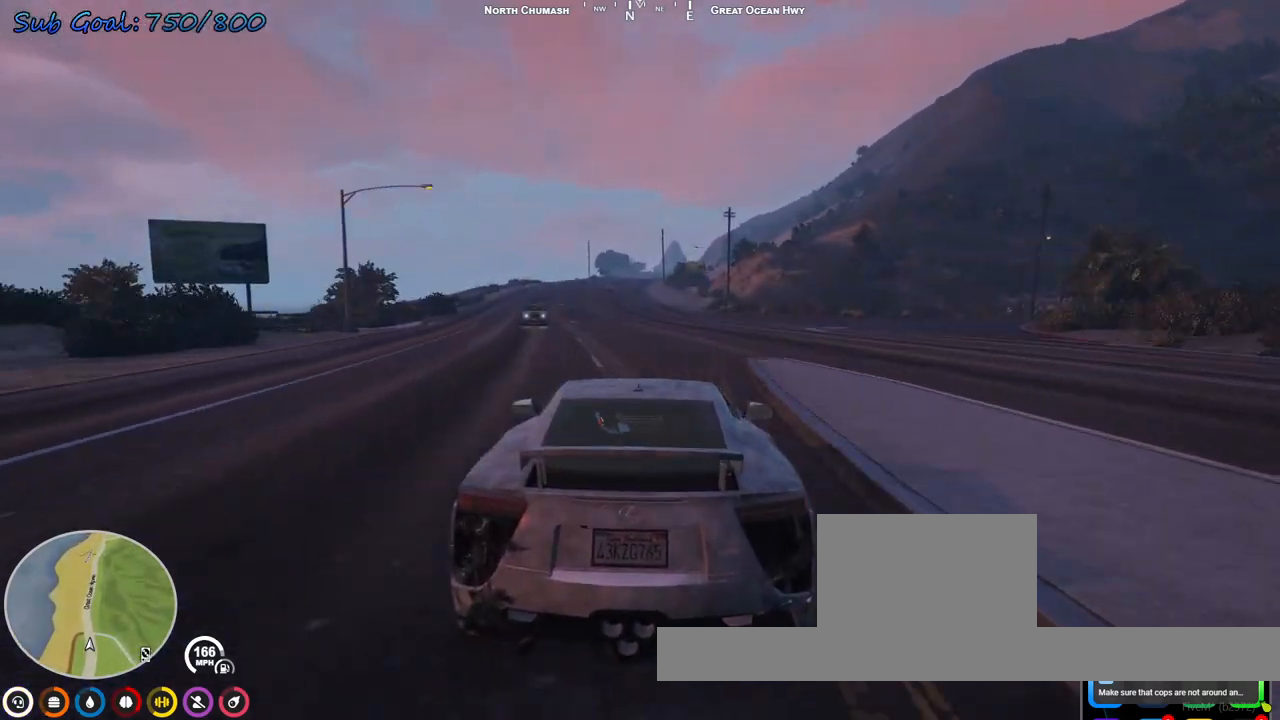
{"keys": ["w"], "events": [[367, "a", "down"], [433, "a", "up"]]}
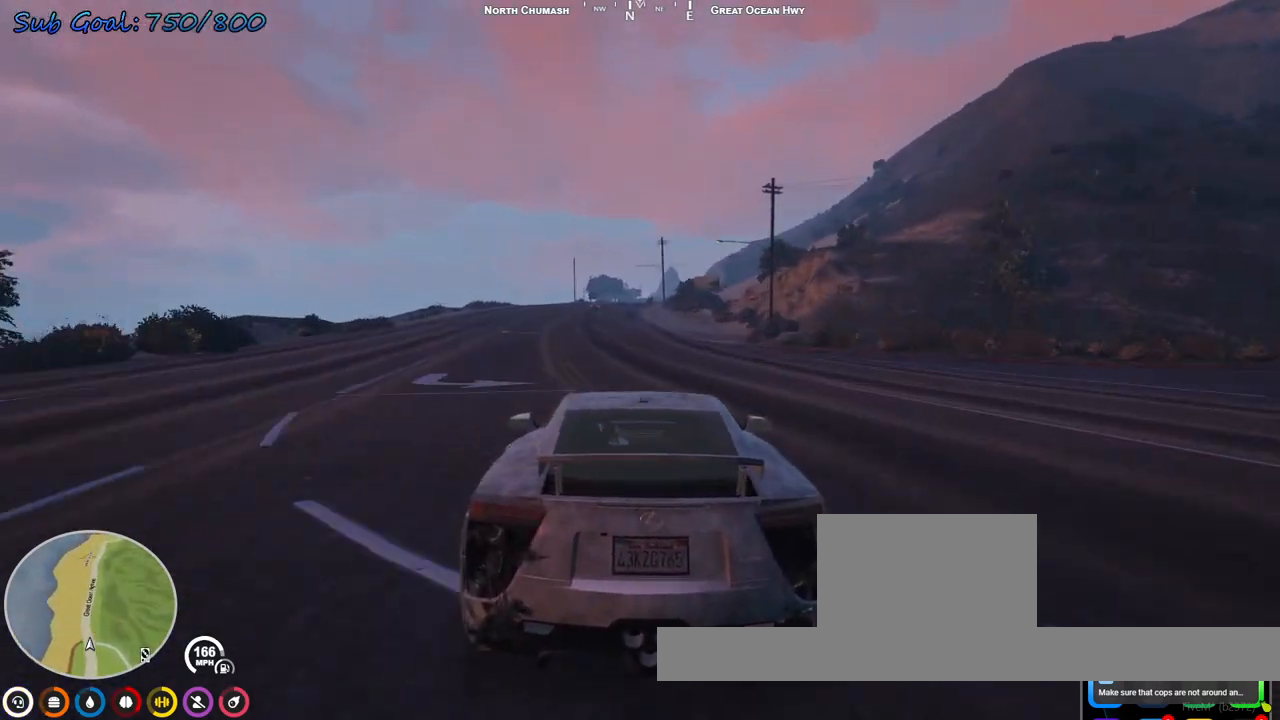
{"keys": ["w"], "events": [[367, "d", "down"], [500, "d", "up"]]}
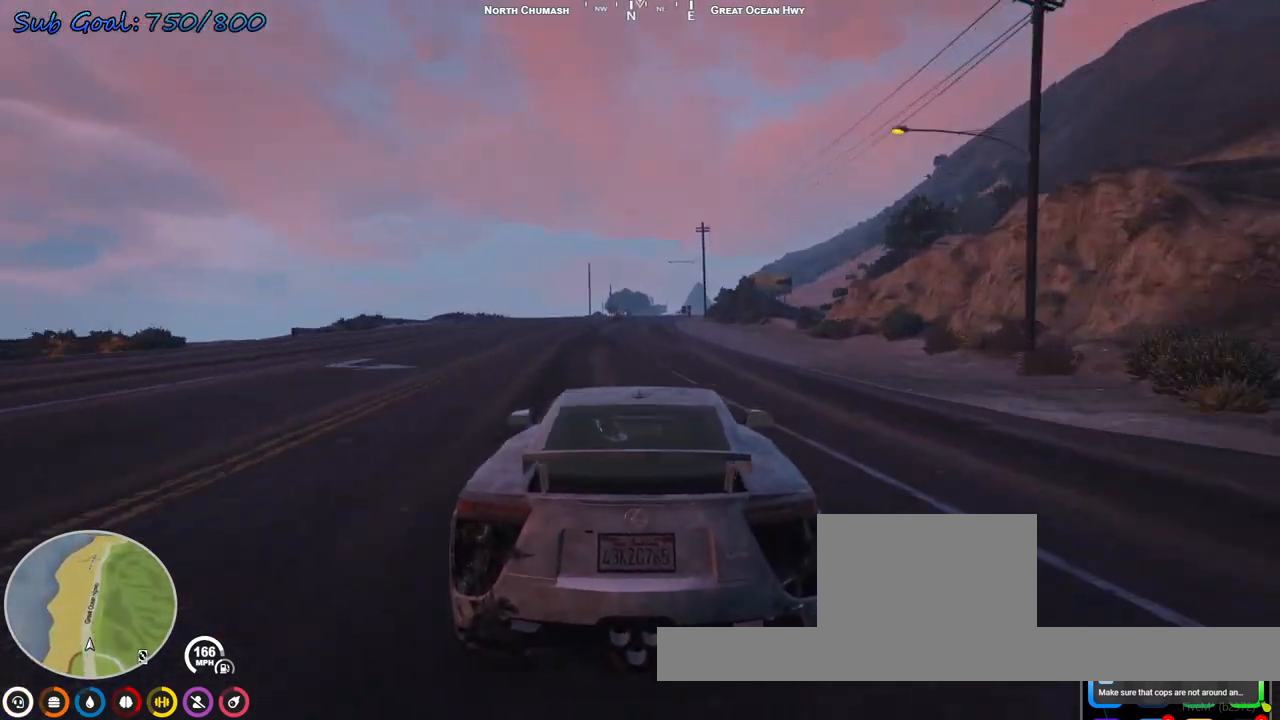
{"keys": ["w"], "events": [[267, "a", "down"], [367, "a", "up"]]}